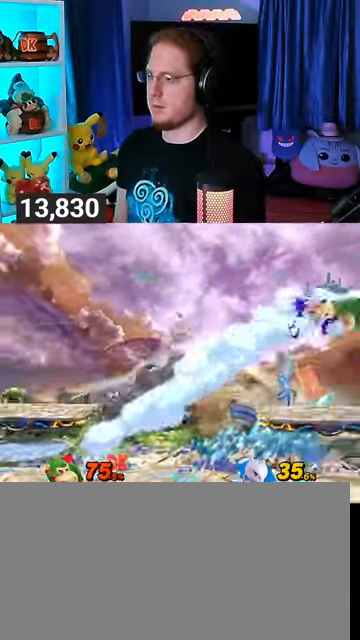
Gameplay with a controller (Nintendo layout); each line is a JSON object with the inputs held at the frame after it. "events" lists button and stick changes between this image and that frame as [ms after this image, input, new state], when the widget could be followed in between. Not read: L3 R3.
{"buttons": [], "left_stick": "left", "right_stick": "center", "events": []}
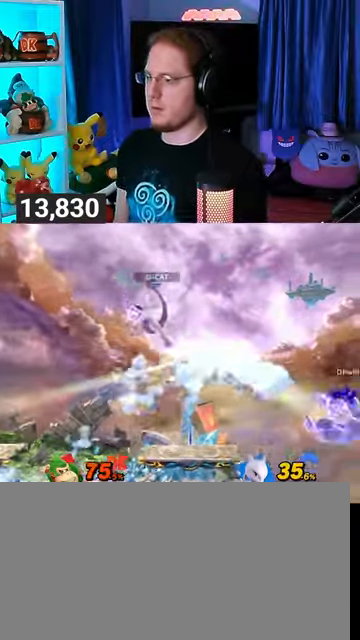
{"buttons": [], "left_stick": "up-left", "right_stick": "center", "events": [[33, "Y", "down"], [133, "Y", "up"], [167, "Y", "down"], [233, "Y", "up"], [267, "Y", "down"], [367, "Y", "up"], [467, "left_stick", "up-left"]]}
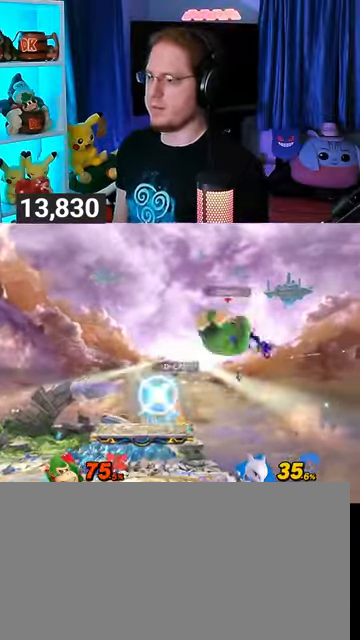
{"buttons": ["R1"], "left_stick": "left", "right_stick": "center", "events": [[133, "left_stick", "down-left"], [233, "left_stick", "left"], [433, "R1", "down"]]}
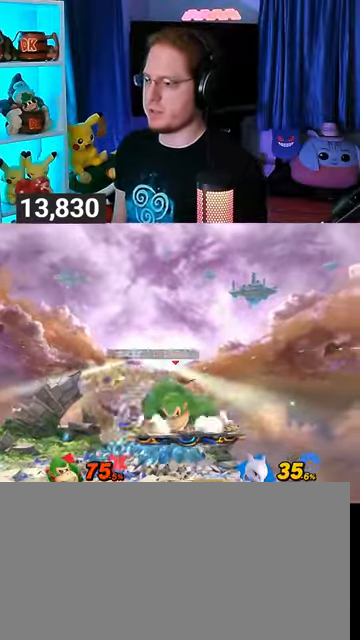
{"buttons": ["Y", "R1"], "left_stick": "center", "right_stick": "center", "events": [[367, "left_stick", "center"], [467, "Y", "down"]]}
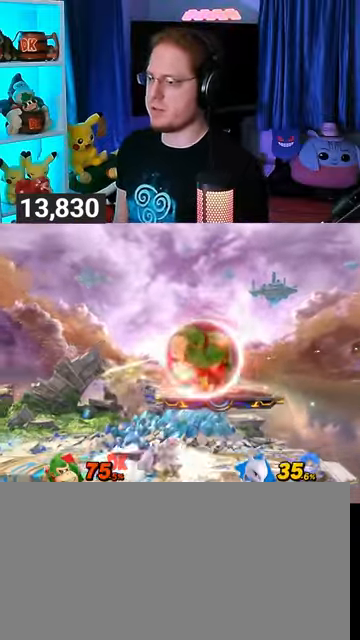
{"buttons": [], "left_stick": "center", "right_stick": "center", "events": [[67, "left_stick", "right"], [133, "Y", "up"], [200, "R1", "up"], [500, "left_stick", "center"]]}
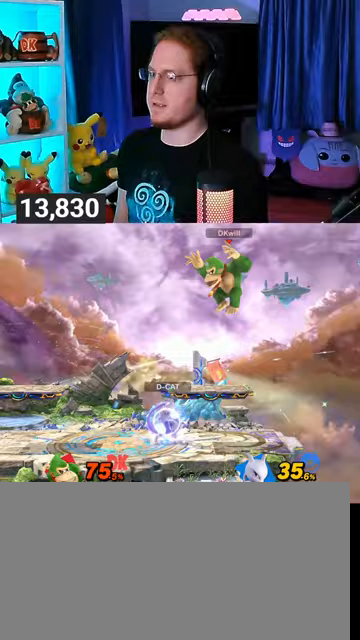
{"buttons": [], "left_stick": "left", "right_stick": "center", "events": [[167, "left_stick", "down-left"], [267, "left_stick", "left"]]}
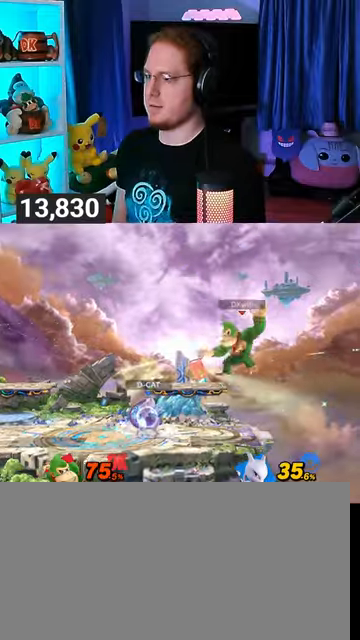
{"buttons": [], "left_stick": "left", "right_stick": "center", "events": [[300, "A", "down"], [367, "A", "up"], [467, "A", "down"], [500, "A", "up"]]}
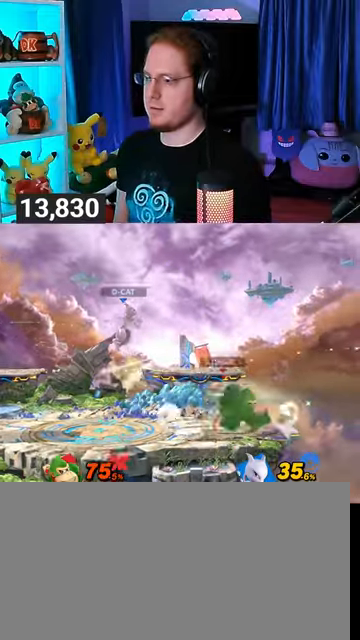
{"buttons": [], "left_stick": "right", "right_stick": "center", "events": [[33, "A", "down"], [233, "A", "up"], [433, "left_stick", "right"]]}
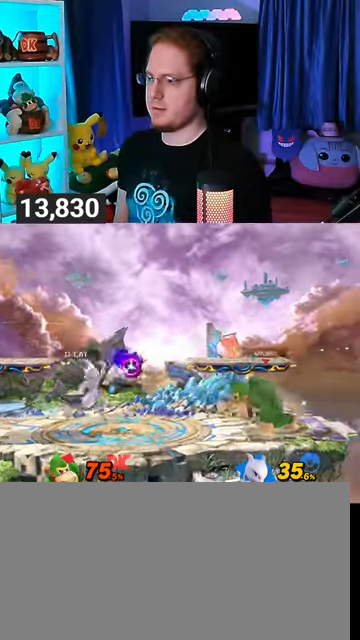
{"buttons": [], "left_stick": "left", "right_stick": "center", "events": [[67, "Y", "down"], [167, "left_stick", "left"], [267, "Y", "up"]]}
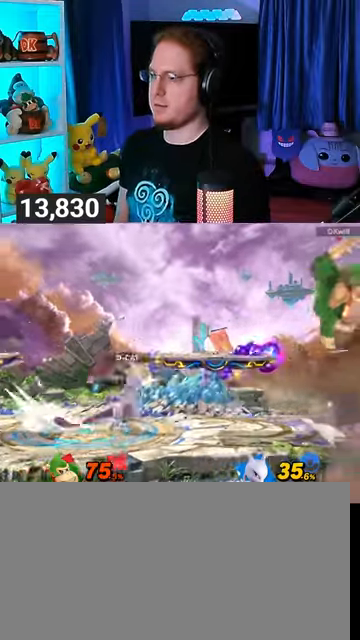
{"buttons": [], "left_stick": "center", "right_stick": "center", "events": [[67, "left_stick", "down-left"], [100, "right_stick", "left"], [167, "right_stick", "center"], [200, "left_stick", "left"], [400, "left_stick", "center"]]}
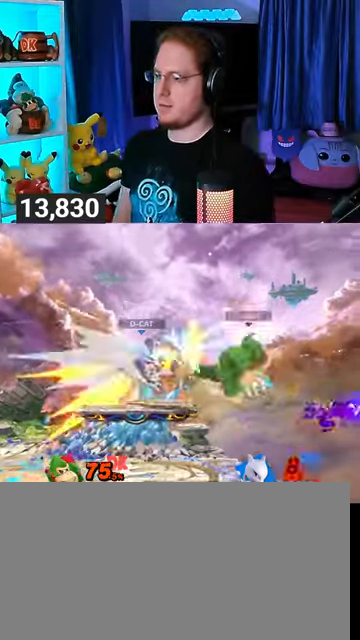
{"buttons": [], "left_stick": "left", "right_stick": "center", "events": [[200, "left_stick", "left"]]}
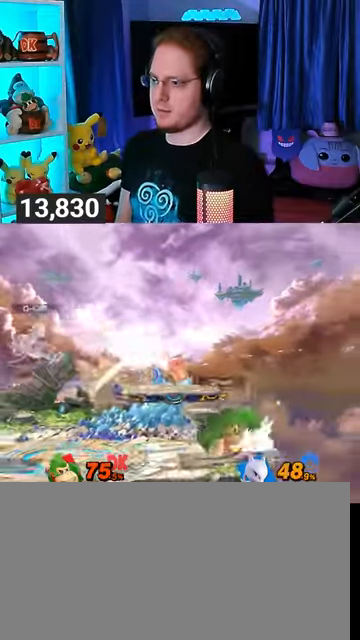
{"buttons": ["Y"], "left_stick": "right", "right_stick": "center", "events": [[100, "left_stick", "right"], [167, "right_stick", "left"], [233, "right_stick", "center"], [500, "Y", "down"]]}
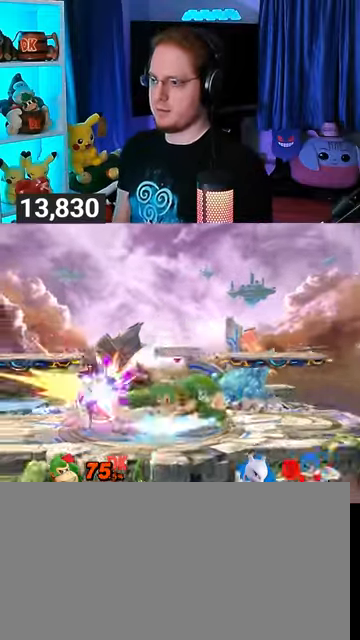
{"buttons": [], "left_stick": "left", "right_stick": "center", "events": [[100, "left_stick", "center"], [200, "Y", "up"], [333, "left_stick", "left"]]}
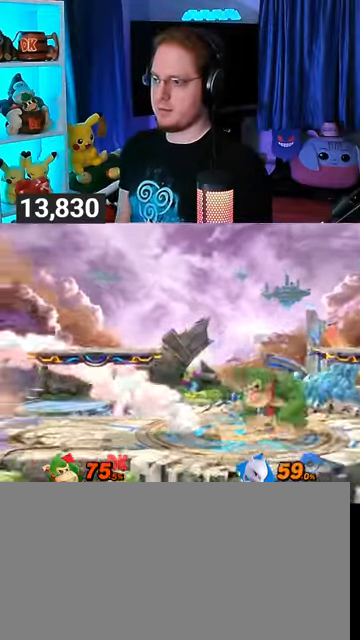
{"buttons": [], "left_stick": "center", "right_stick": "center", "events": [[233, "left_stick", "center"], [367, "left_stick", "right"], [467, "left_stick", "center"]]}
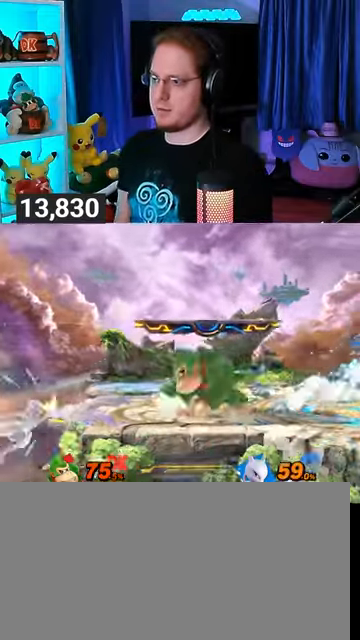
{"buttons": [], "left_stick": "left", "right_stick": "center", "events": [[100, "A", "down"], [100, "left_stick", "left"], [500, "A", "up"]]}
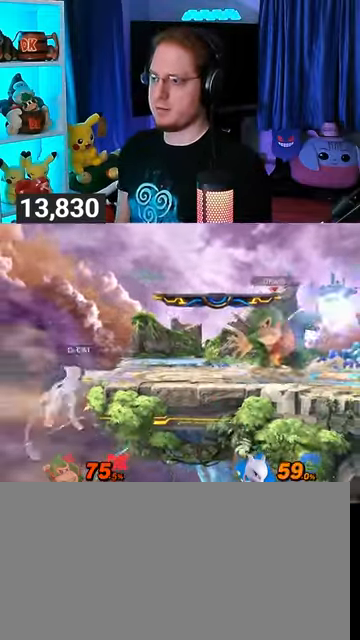
{"buttons": [], "left_stick": "center", "right_stick": "center", "events": [[67, "A", "down"], [100, "A", "up"], [200, "A", "down"], [367, "A", "up"], [500, "left_stick", "center"]]}
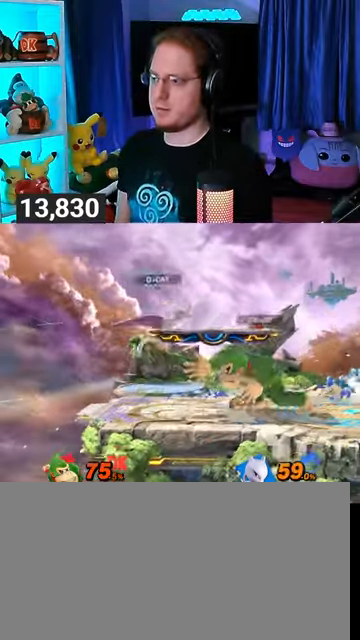
{"buttons": [], "left_stick": "center", "right_stick": "center", "events": [[200, "left_stick", "right"], [500, "left_stick", "center"]]}
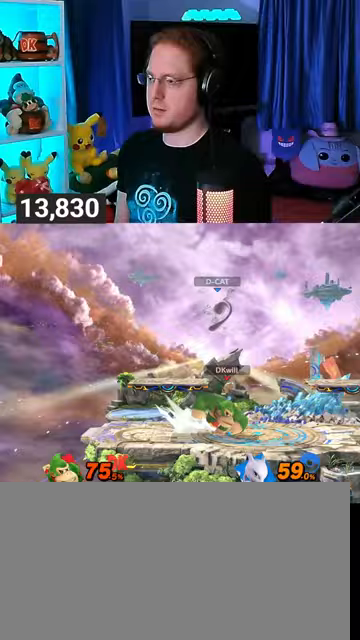
{"buttons": ["A"], "left_stick": "center", "right_stick": "center", "events": [[67, "left_stick", "right"], [133, "X", "down"], [133, "left_stick", "left"], [233, "X", "up"], [233, "left_stick", "center"], [267, "A", "down"], [400, "A", "up"], [433, "A", "down"]]}
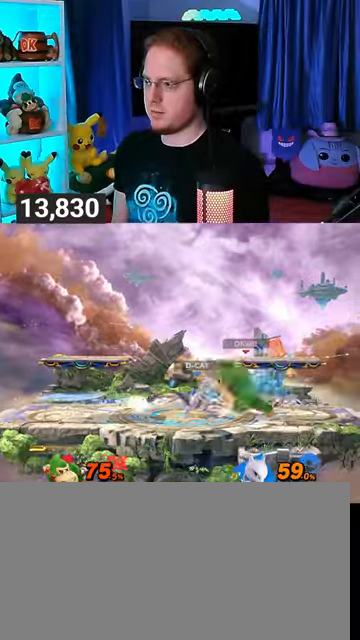
{"buttons": ["Y"], "left_stick": "center", "right_stick": "center", "events": [[100, "A", "up"], [133, "left_stick", "left"], [400, "left_stick", "center"], [433, "Y", "down"]]}
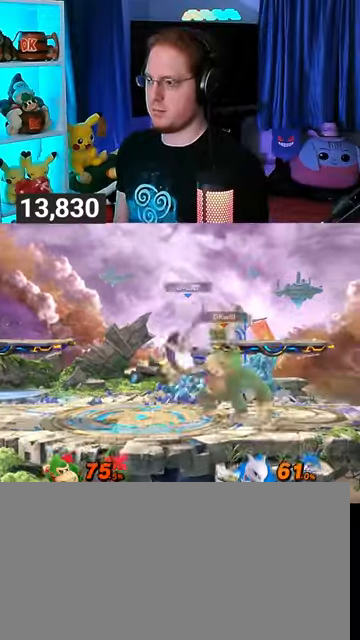
{"buttons": [], "left_stick": "center", "right_stick": "center", "events": [[200, "Y", "up"]]}
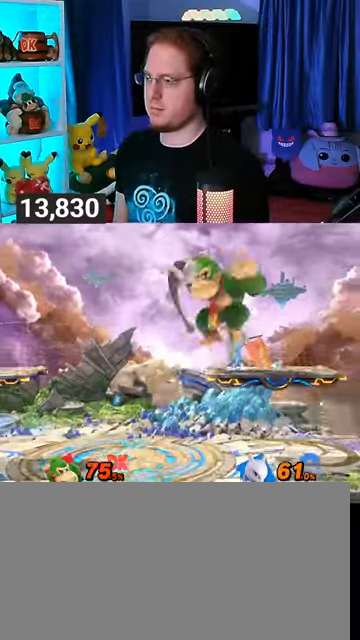
{"buttons": [], "left_stick": "center", "right_stick": "center", "events": [[100, "right_stick", "up"], [233, "right_stick", "center"]]}
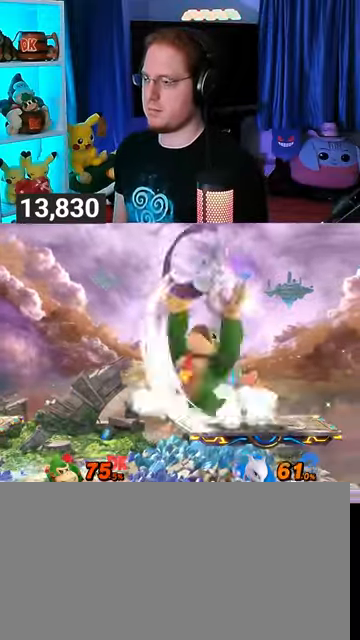
{"buttons": ["Y"], "left_stick": "left", "right_stick": "center", "events": [[33, "Y", "down"], [233, "Y", "up"], [233, "left_stick", "left"], [267, "L1", "down"], [333, "right_stick", "up"], [400, "right_stick", "center"], [433, "L1", "up"], [500, "Y", "down"]]}
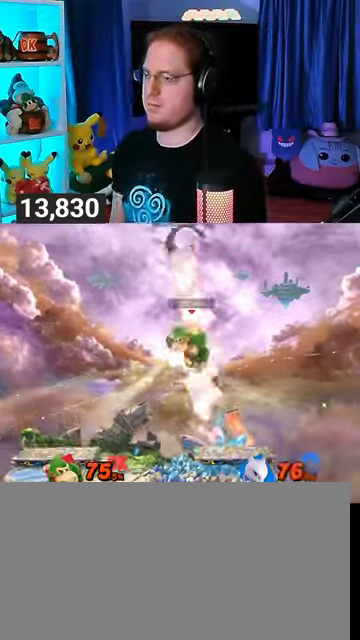
{"buttons": ["Y"], "left_stick": "right", "right_stick": "center", "events": [[100, "Y", "up"], [133, "left_stick", "right"], [167, "Y", "down"], [200, "Y", "up"], [300, "Y", "down"], [333, "Y", "up"], [400, "Y", "down"]]}
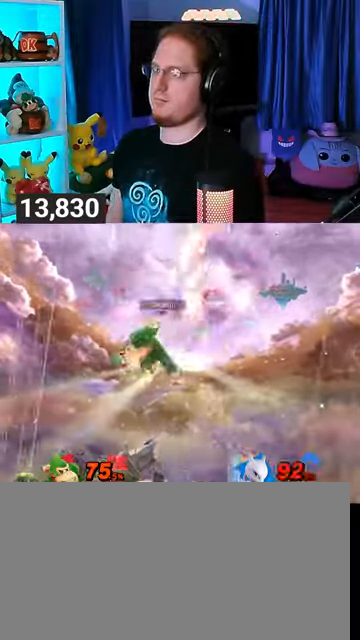
{"buttons": [], "left_stick": "center", "right_stick": "center", "events": [[33, "Y", "up"], [67, "left_stick", "center"], [100, "B", "down"], [300, "B", "up"]]}
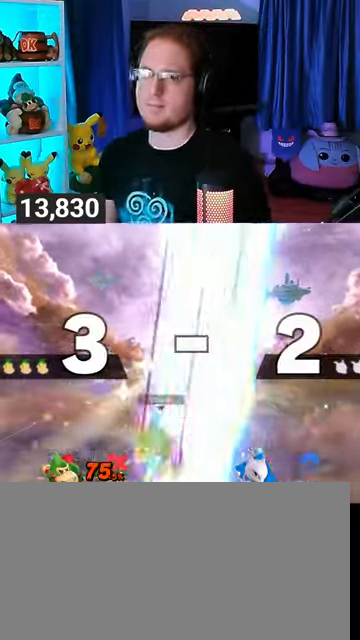
{"buttons": [], "left_stick": "center", "right_stick": "center", "events": []}
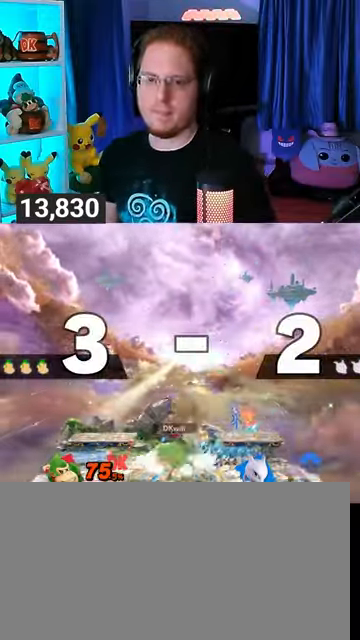
{"buttons": [], "left_stick": "center", "right_stick": "center", "events": []}
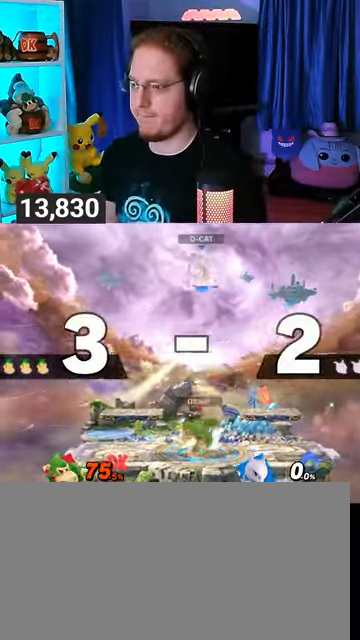
{"buttons": [], "left_stick": "center", "right_stick": "center", "events": []}
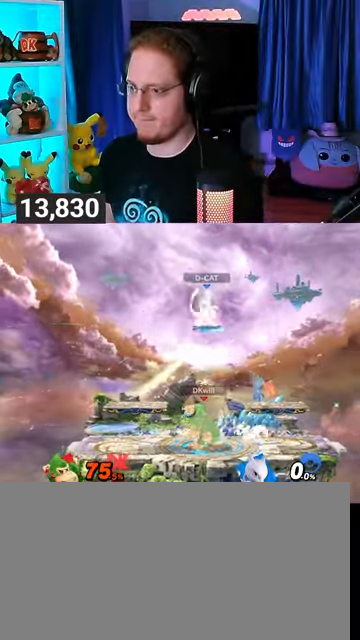
{"buttons": ["Y"], "left_stick": "down-left", "right_stick": "center", "events": [[267, "left_stick", "up-left"], [333, "Y", "down"], [500, "left_stick", "down-left"]]}
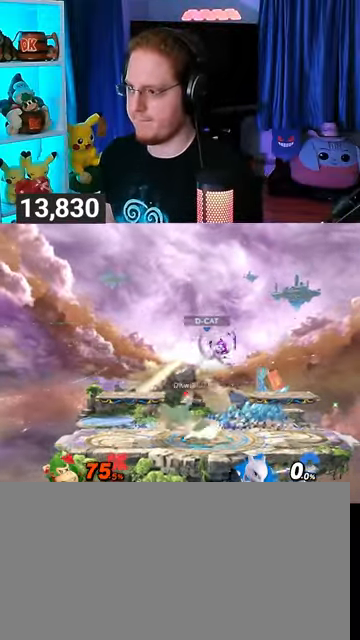
{"buttons": [], "left_stick": "center", "right_stick": "center", "events": [[33, "X", "down"], [33, "Y", "up"], [233, "left_stick", "left"], [300, "X", "up"], [467, "left_stick", "center"]]}
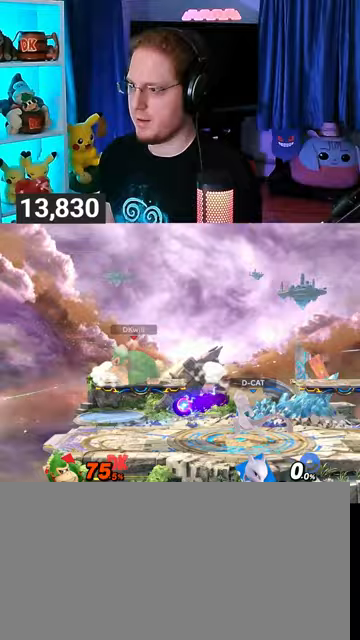
{"buttons": ["R1"], "left_stick": "center", "right_stick": "center", "events": [[33, "R1", "down"]]}